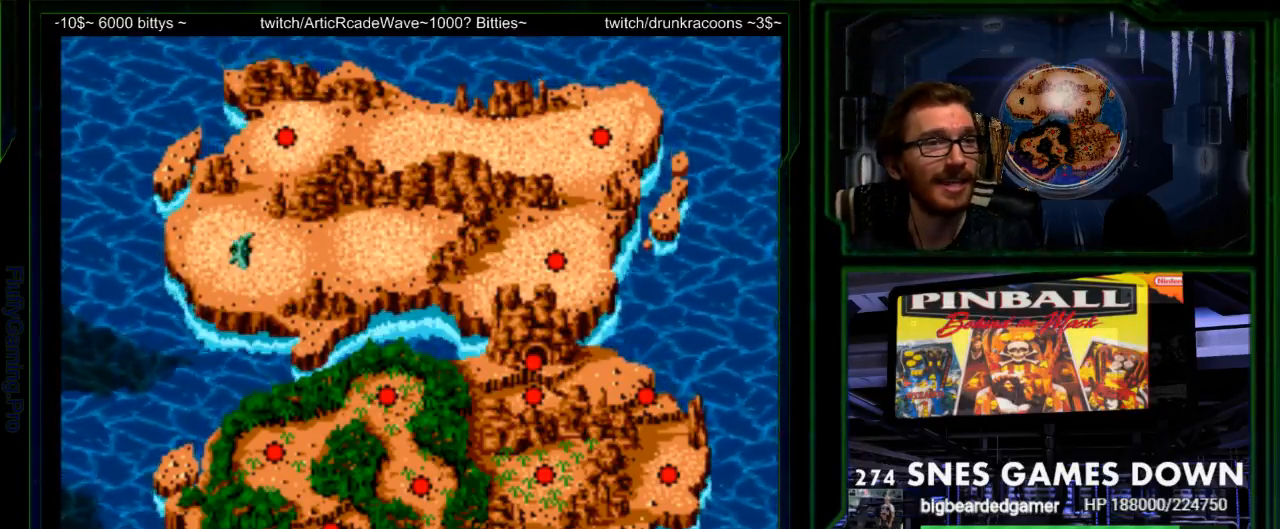
Gameplay with a controller (Nintendo layout); each line is a JSON object with the inputs held at the frame after it. "events" lists button and stick changes between this image and that frame as [ms after this image, input, new state], when the widget could be followed in between. Not read: L3 R3 SELECT.
{"buttons": [], "events": []}
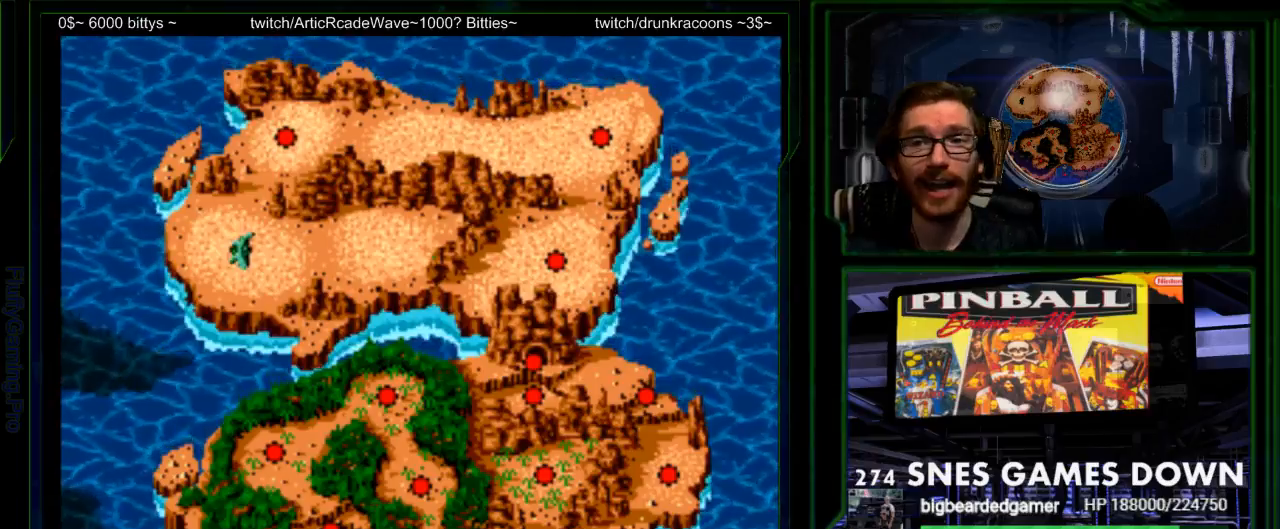
{"buttons": [], "events": []}
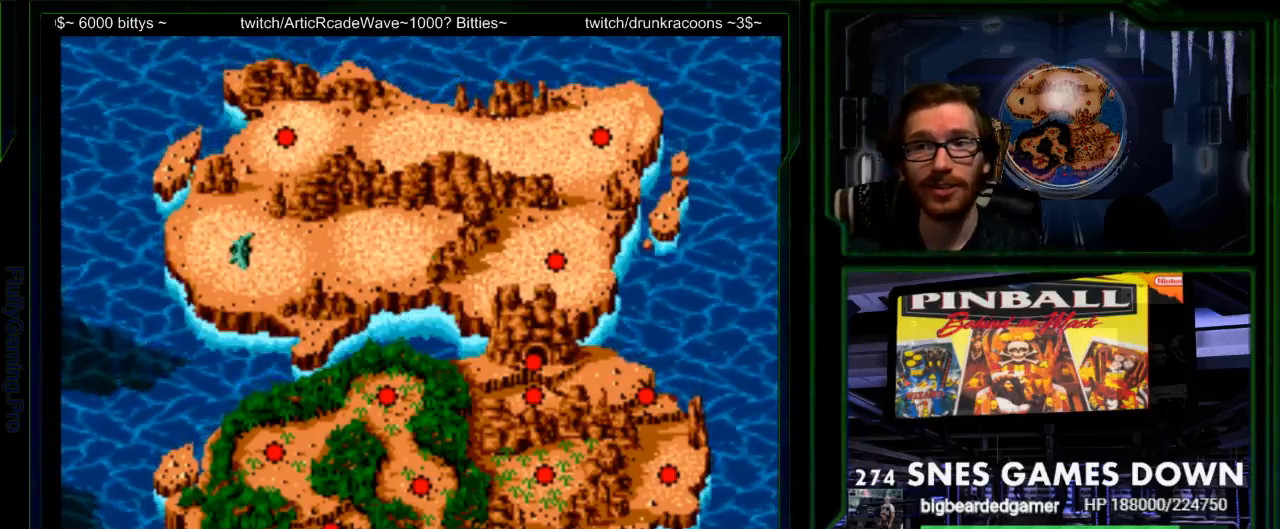
{"buttons": [], "events": []}
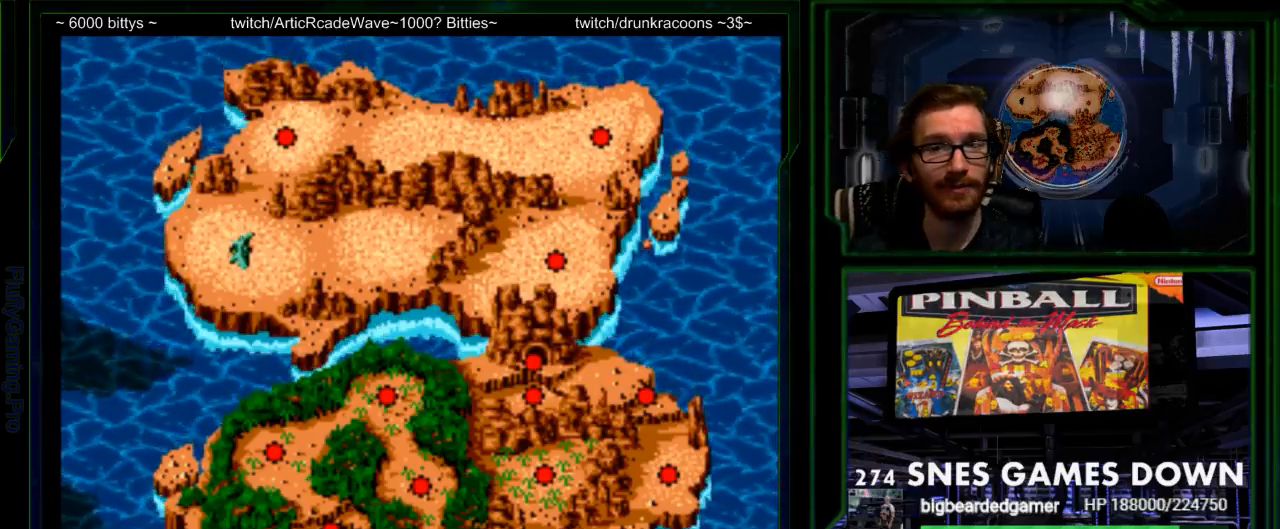
{"buttons": [], "events": []}
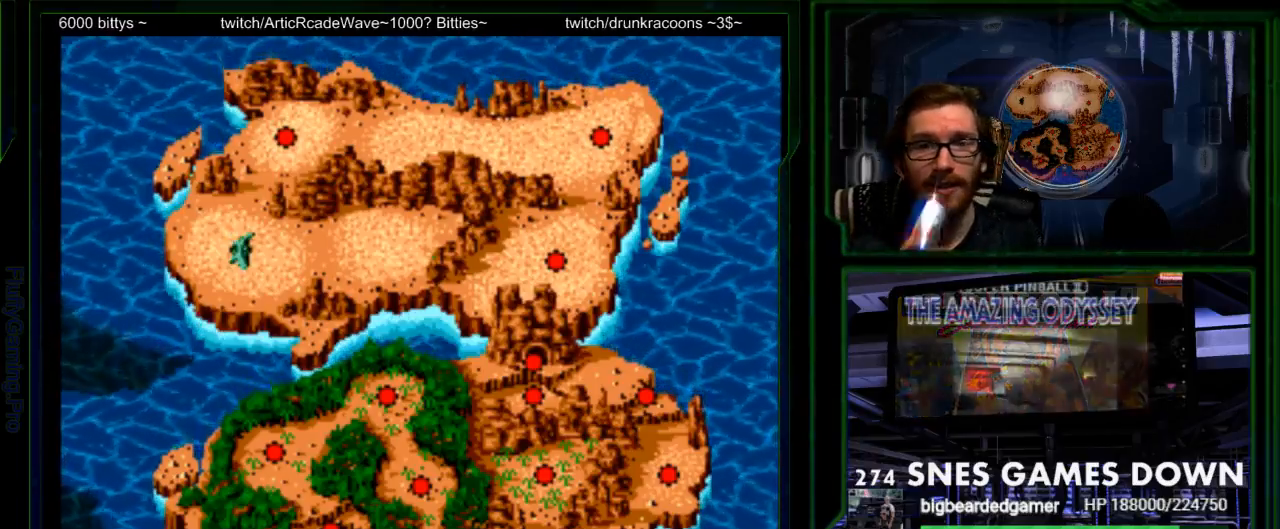
{"buttons": [], "events": [[133, "DPAD_DOWN", "down"], [233, "DPAD_DOWN", "up"], [283, "DPAD_RIGHT", "down"], [400, "DPAD_RIGHT", "up"]]}
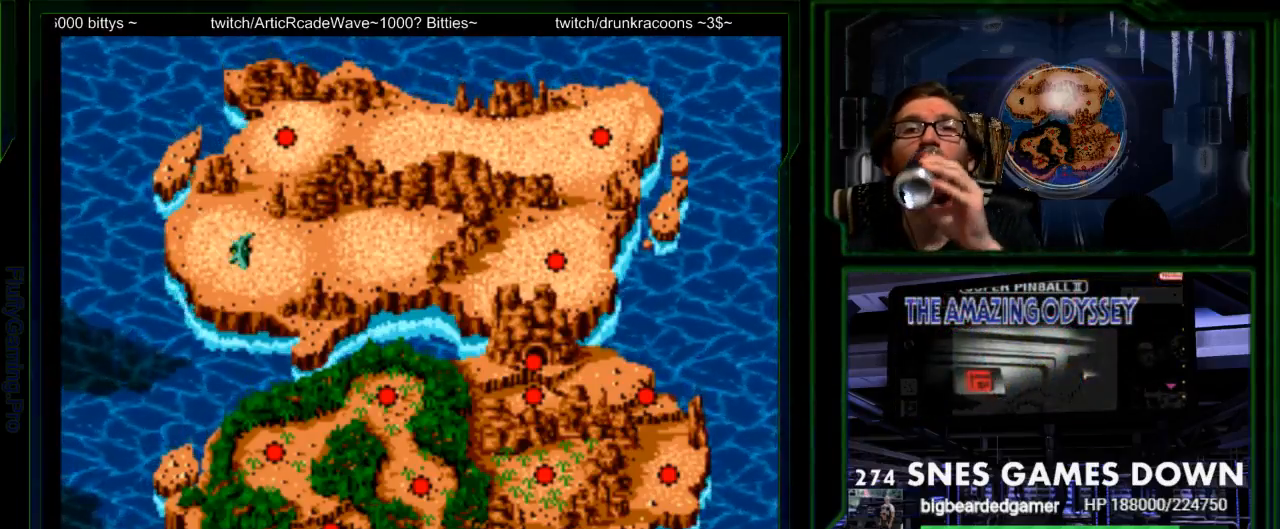
{"buttons": ["START"], "events": [[433, "START", "down"]]}
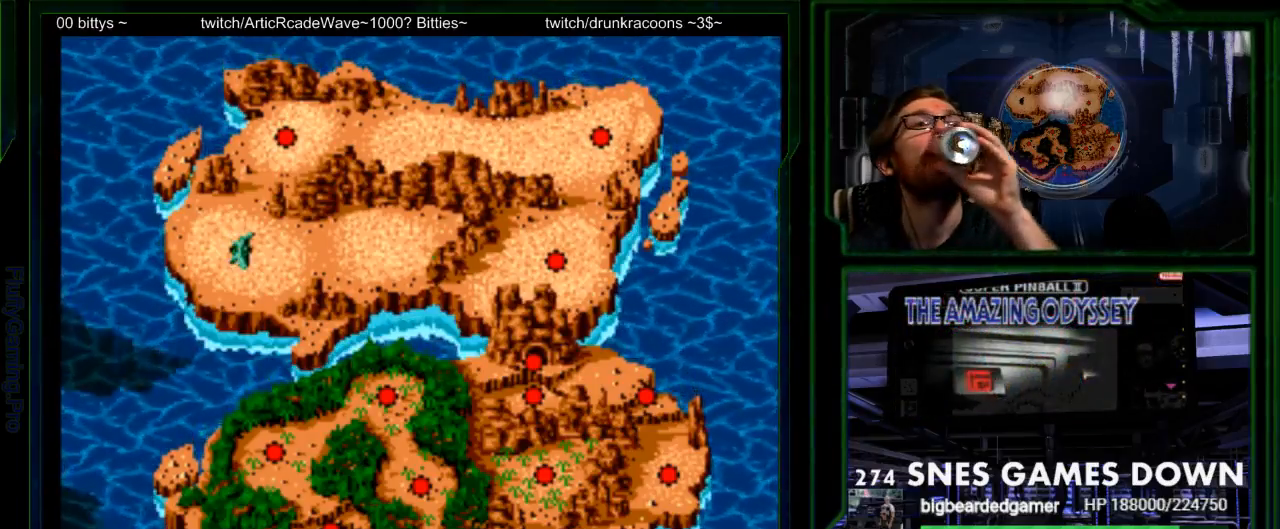
{"buttons": ["B"], "events": [[117, "START", "up"], [433, "B", "down"], [450, "Y", "down"], [500, "Y", "up"]]}
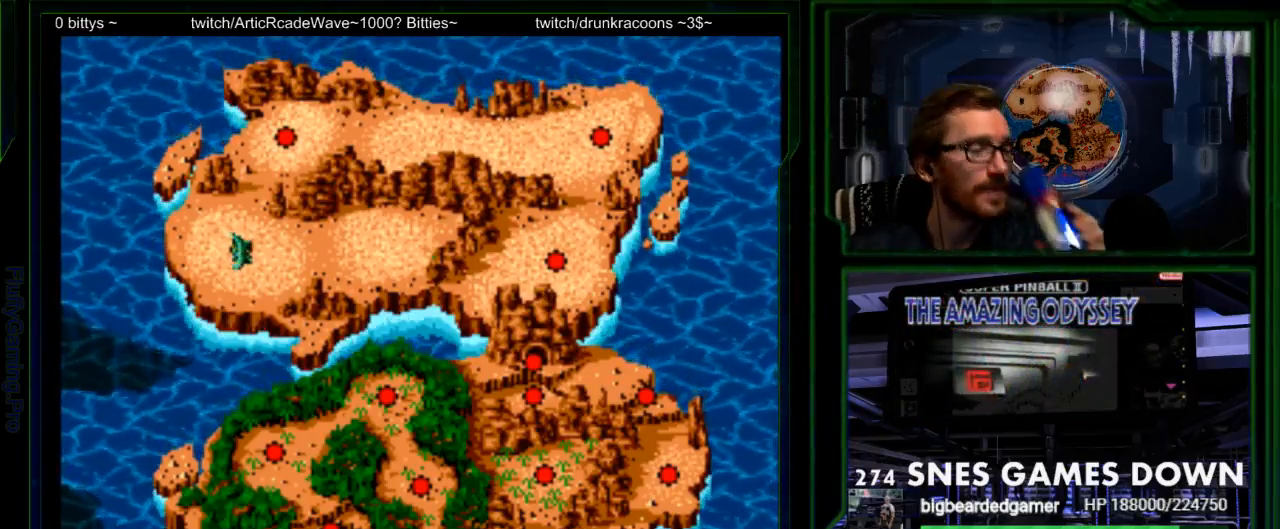
{"buttons": [], "events": [[100, "B", "up"]]}
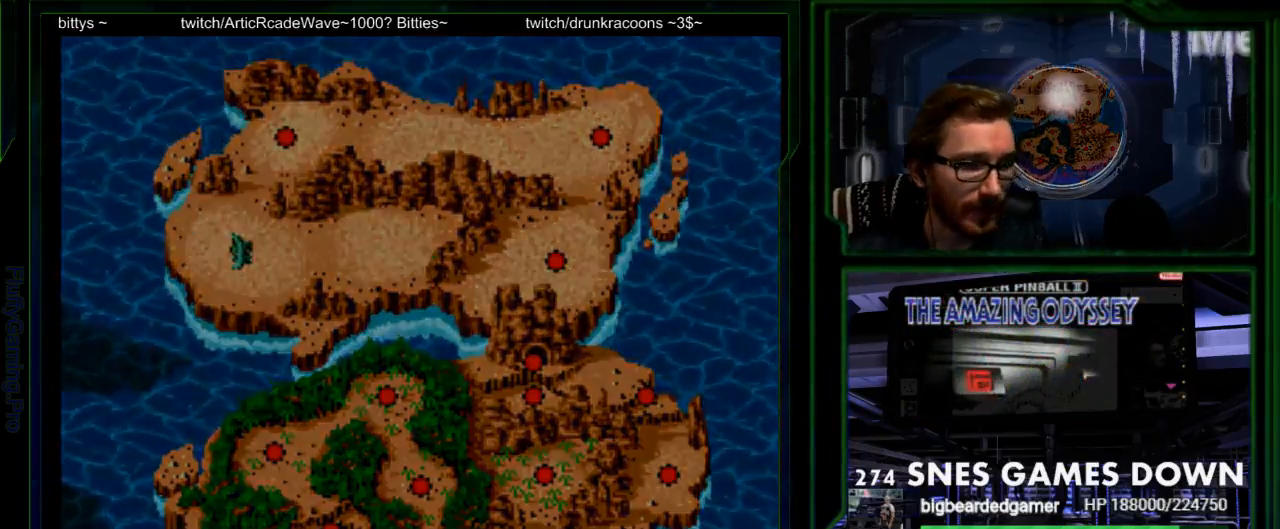
{"buttons": [], "events": []}
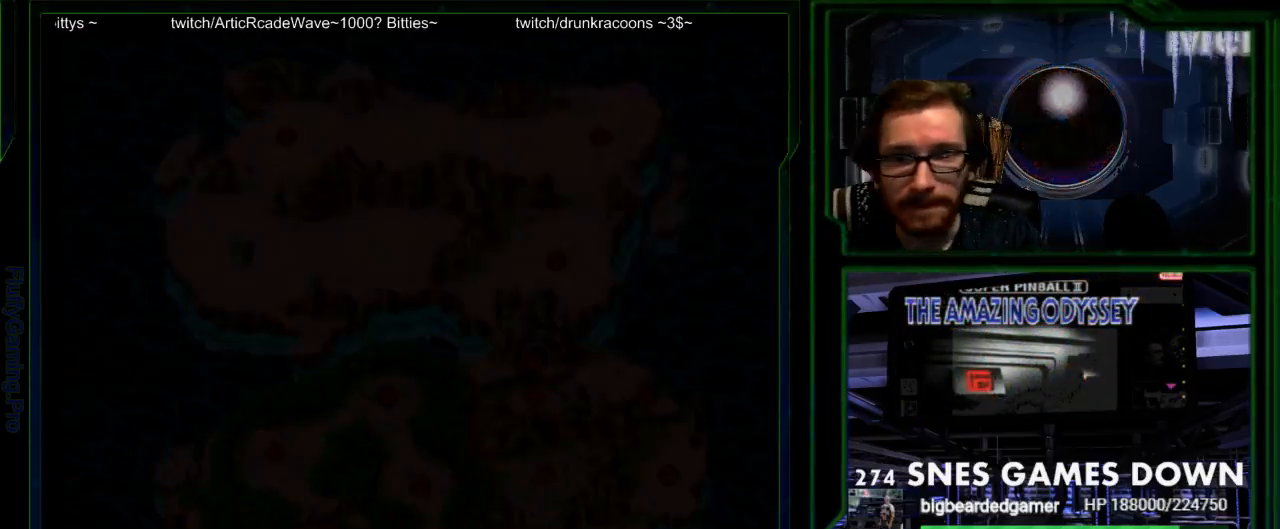
{"buttons": [], "events": []}
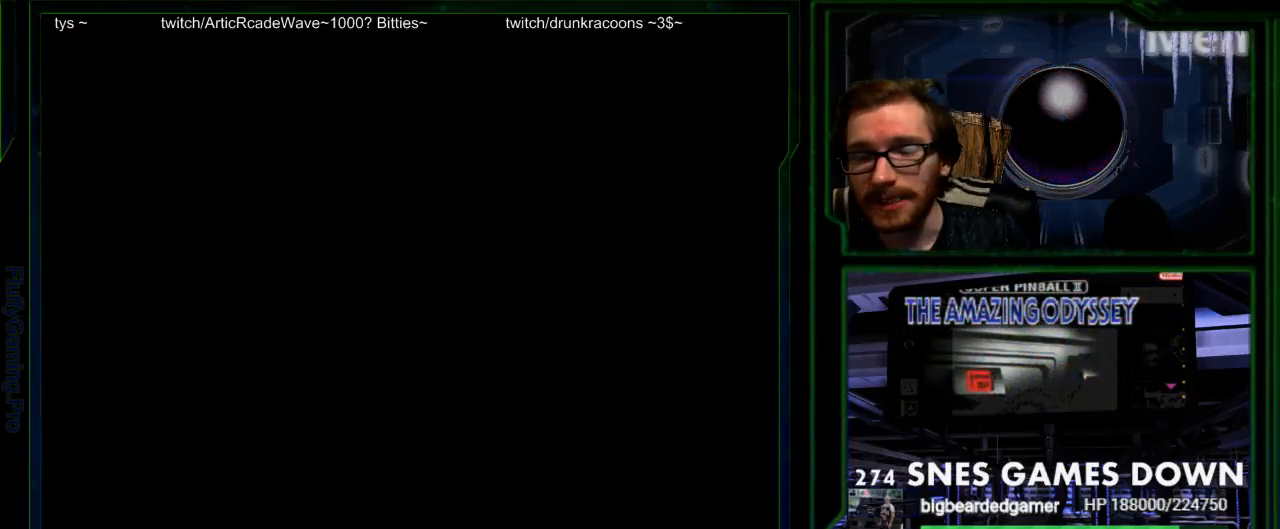
{"buttons": [], "events": []}
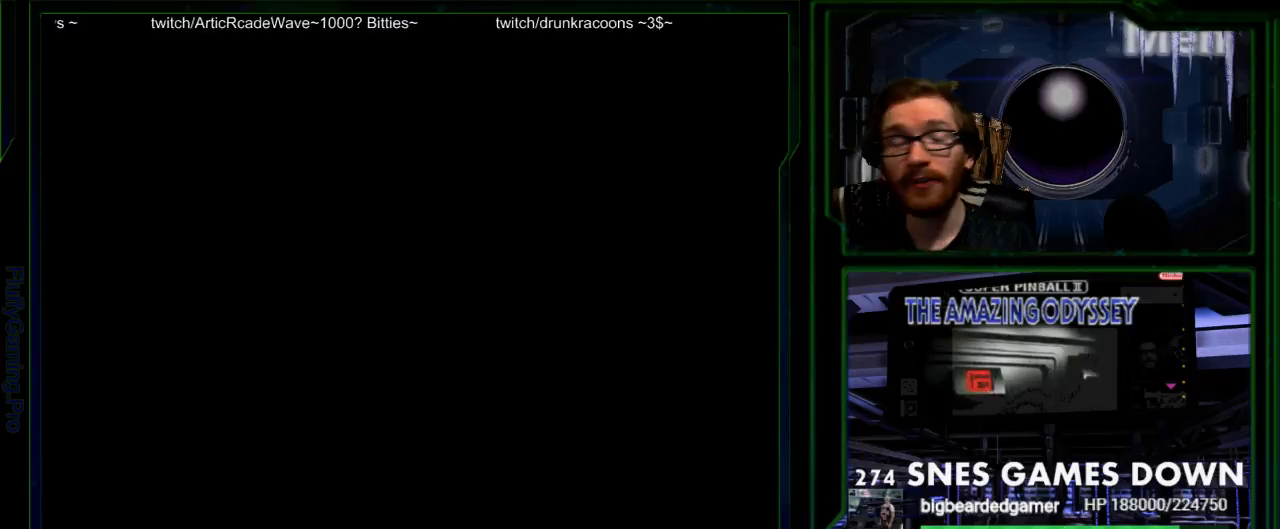
{"buttons": [], "events": []}